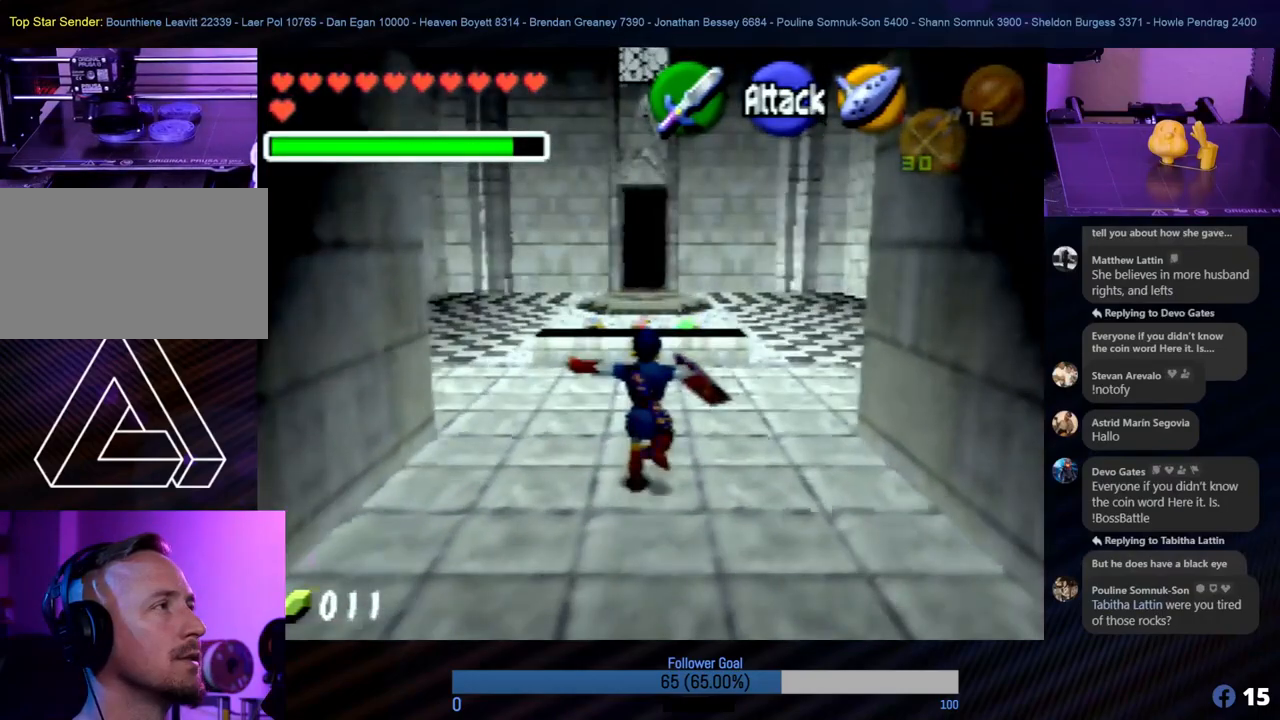
Gameplay with a controller (Nintendo layout); each line is a JSON object with the inputs held at the frame after it. "events" lists button and stick changes between this image and that frame as [ms after this image, input, new state], when the widget could be followed in between. Not read: L1 L3 R3.
{"buttons": ["A"], "left_stick": "up", "events": [[489, "A", "down"]]}
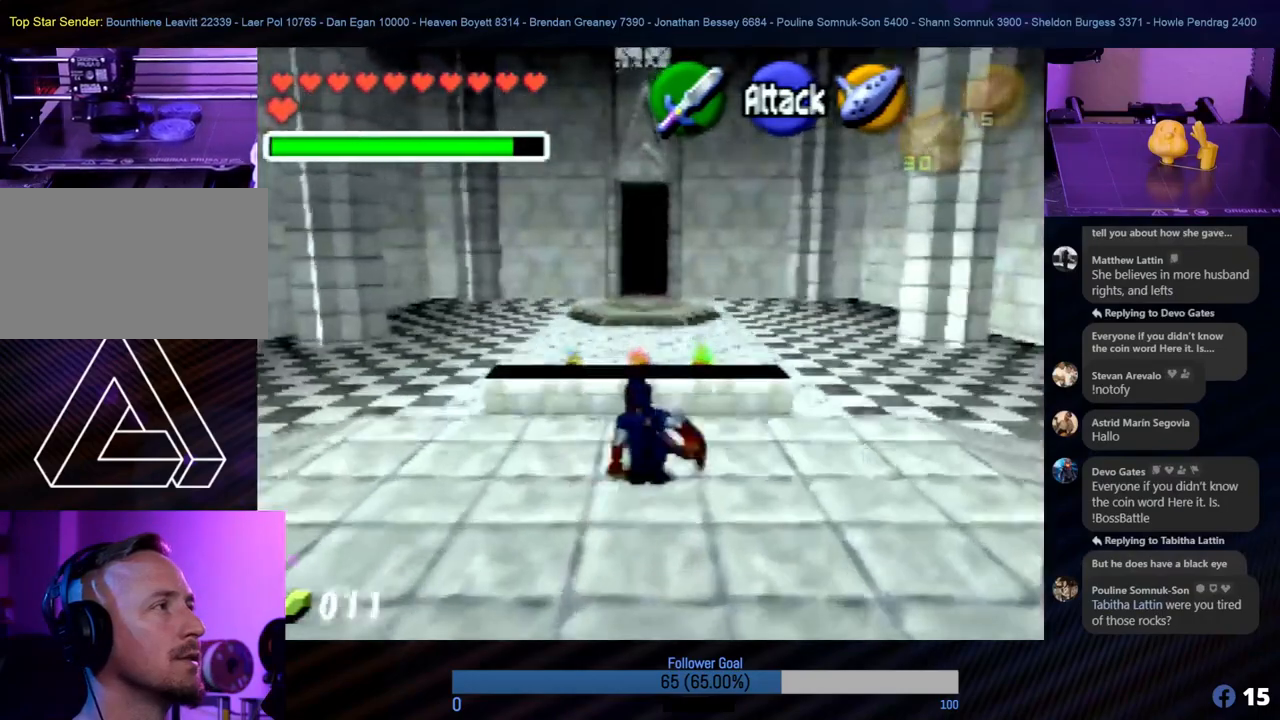
{"buttons": [], "left_stick": "up", "events": [[102, "A", "up"]]}
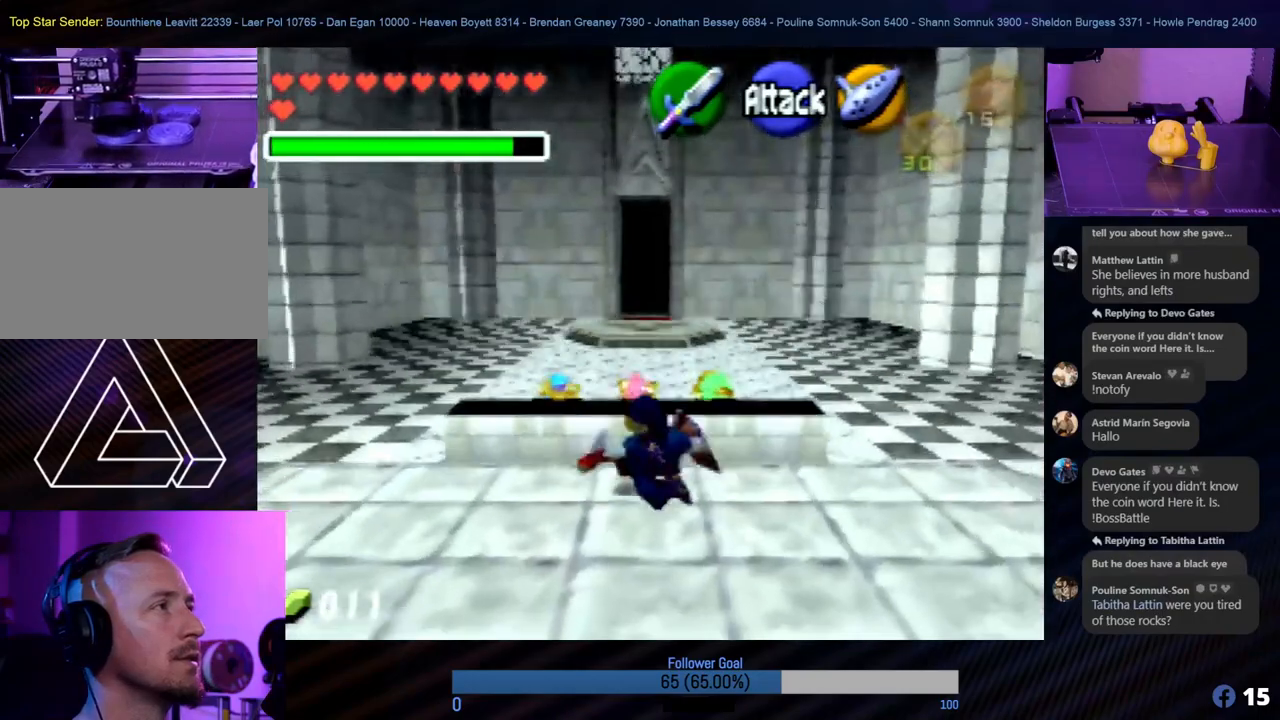
{"buttons": [], "left_stick": "up", "events": [[152, "A", "down"], [270, "A", "up"]]}
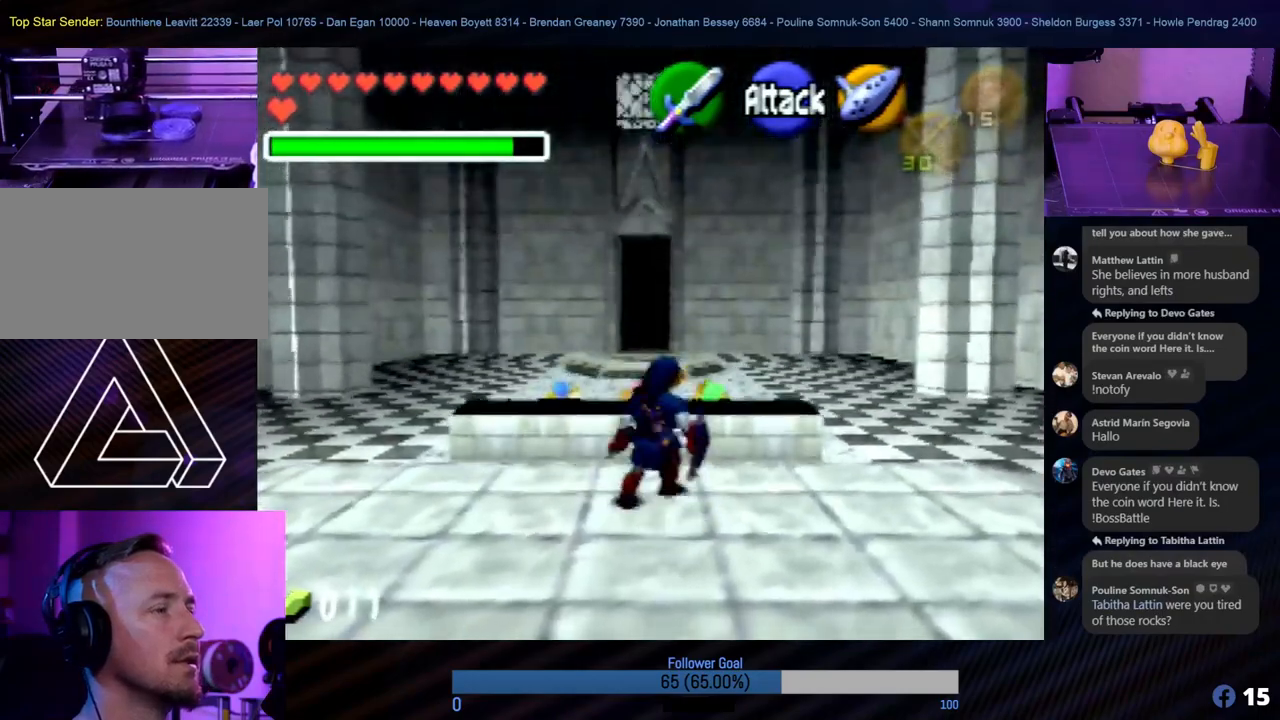
{"buttons": [], "left_stick": "right", "events": [[17, "left_stick", "up-right"], [118, "left_stick", "right"]]}
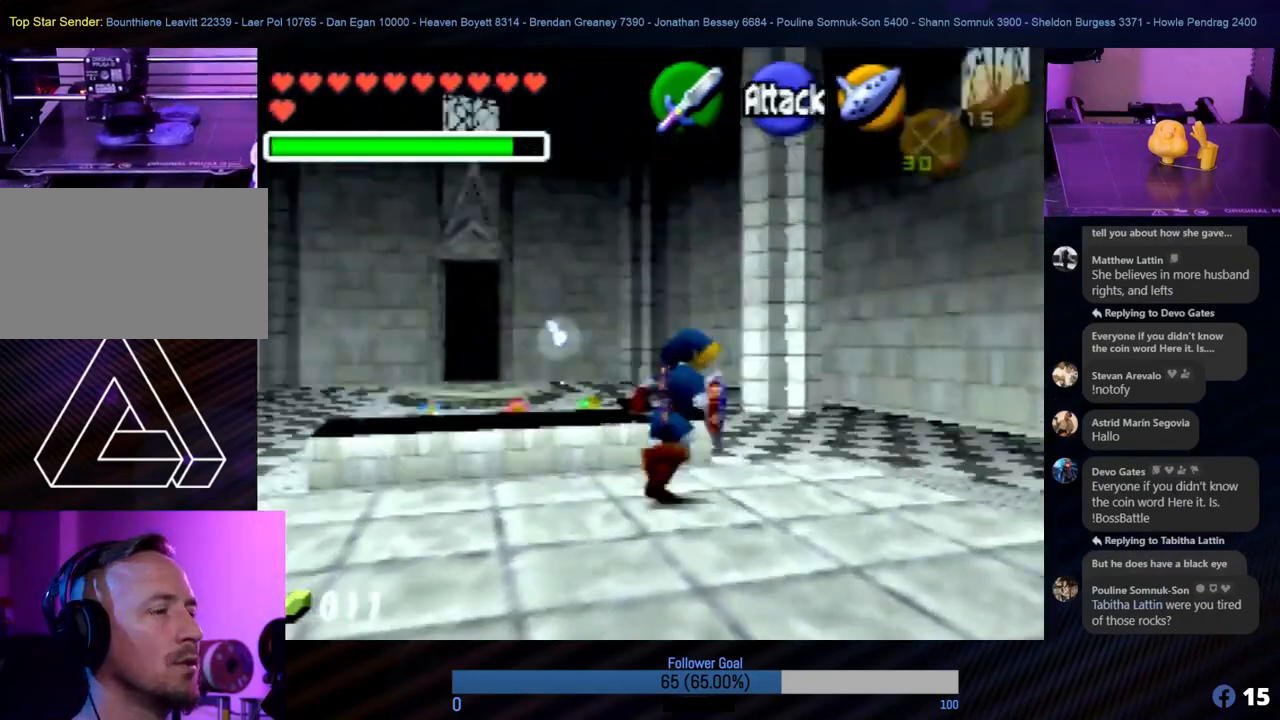
{"buttons": [], "left_stick": "up-left", "events": [[135, "left_stick", "up"], [456, "left_stick", "up-left"]]}
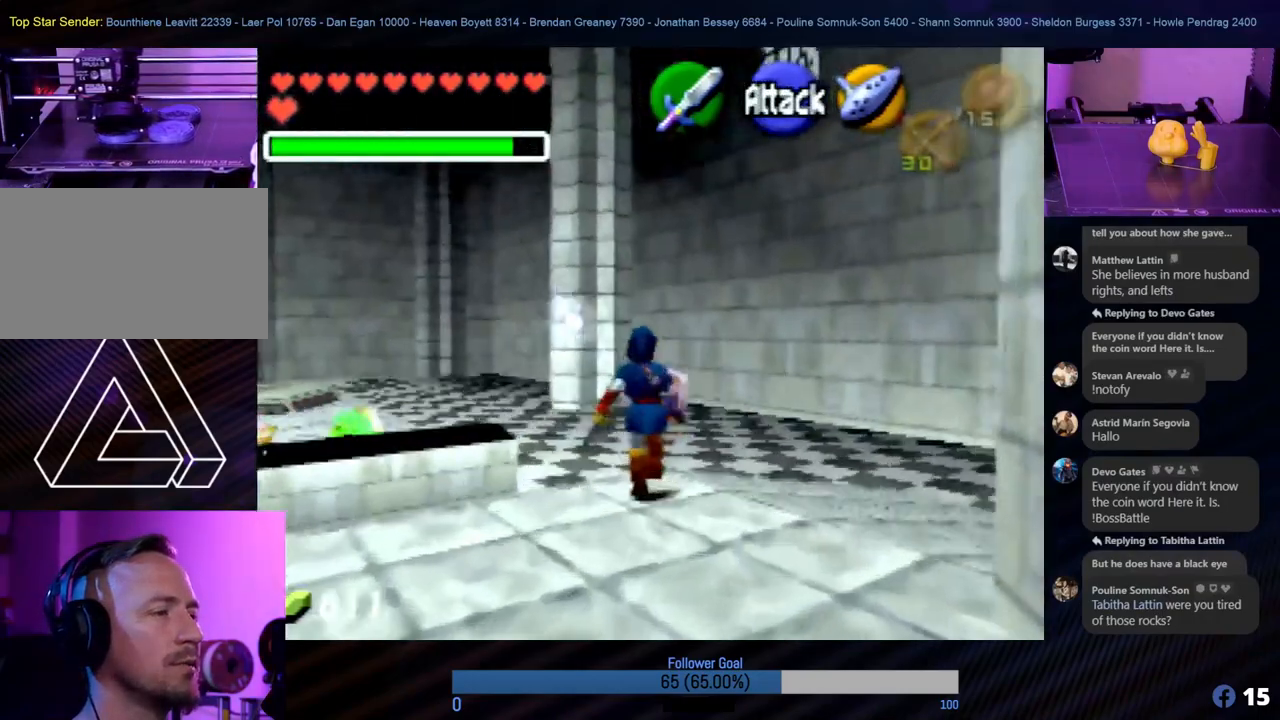
{"buttons": [], "left_stick": "up", "events": [[169, "A", "down"], [253, "left_stick", "up"], [321, "A", "up"]]}
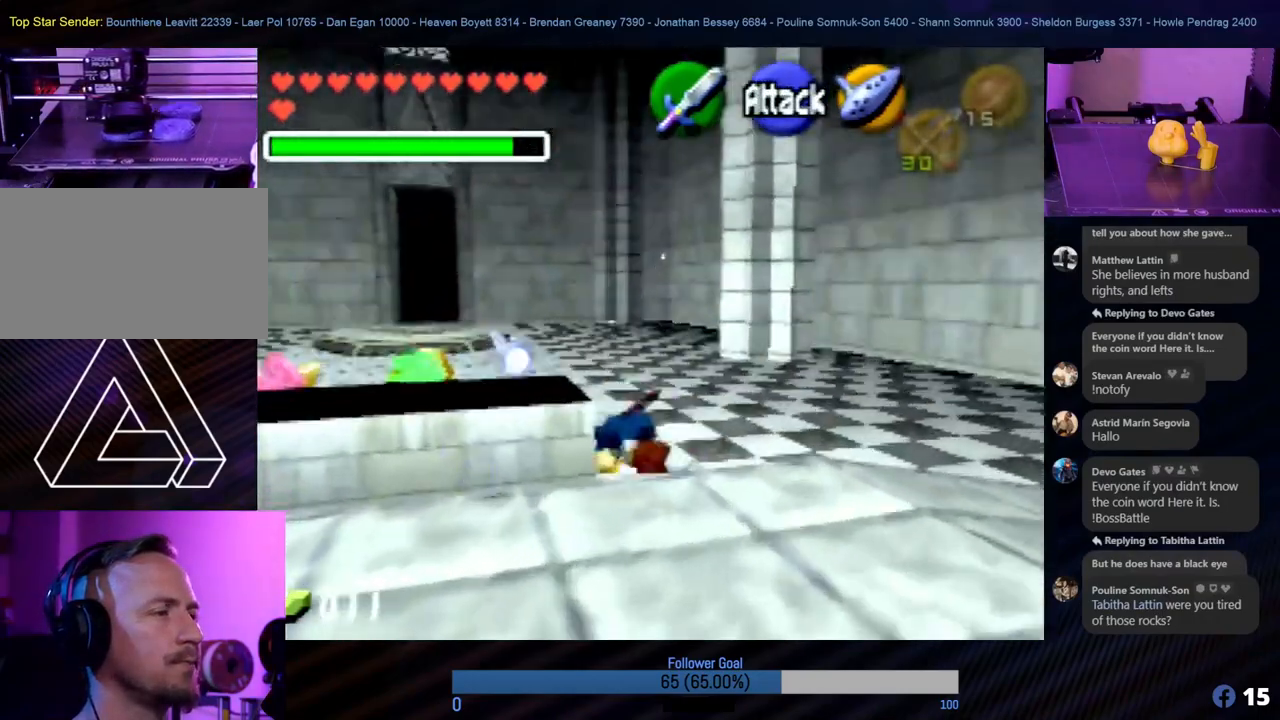
{"buttons": [], "left_stick": "up", "events": []}
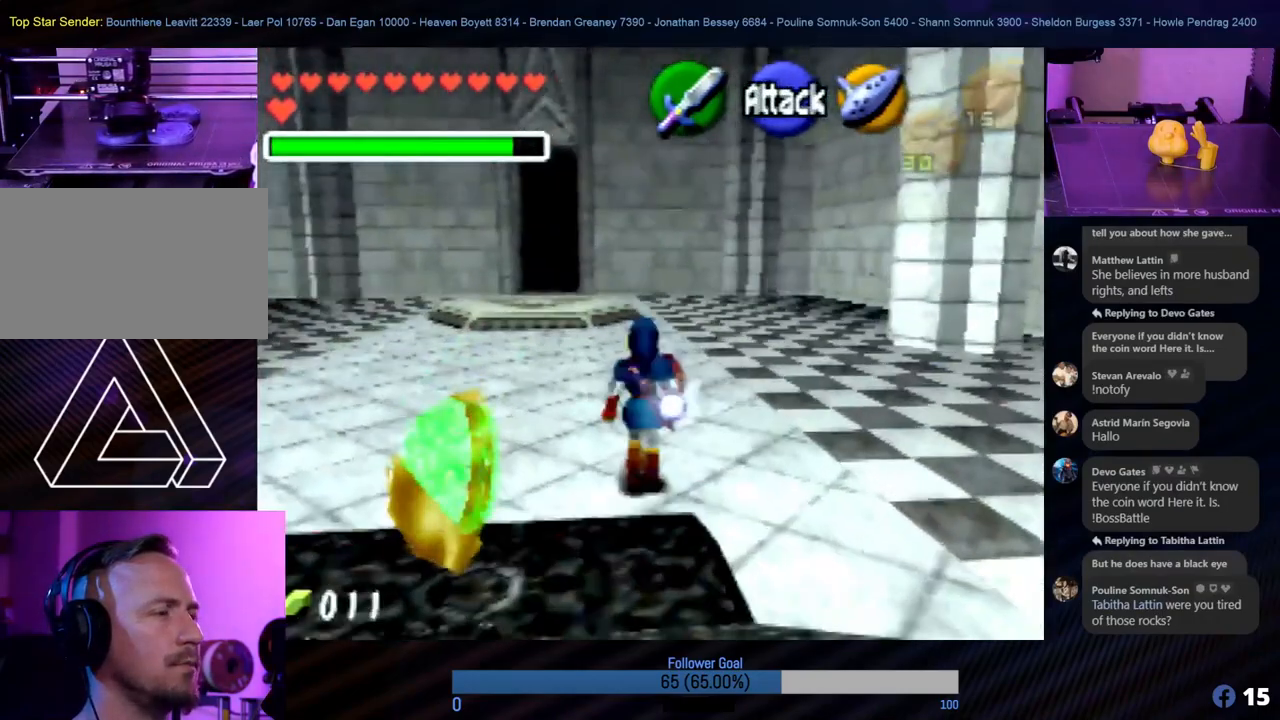
{"buttons": [], "left_stick": "up-left", "events": [[236, "A", "down"], [388, "A", "up"], [506, "left_stick", "up-left"]]}
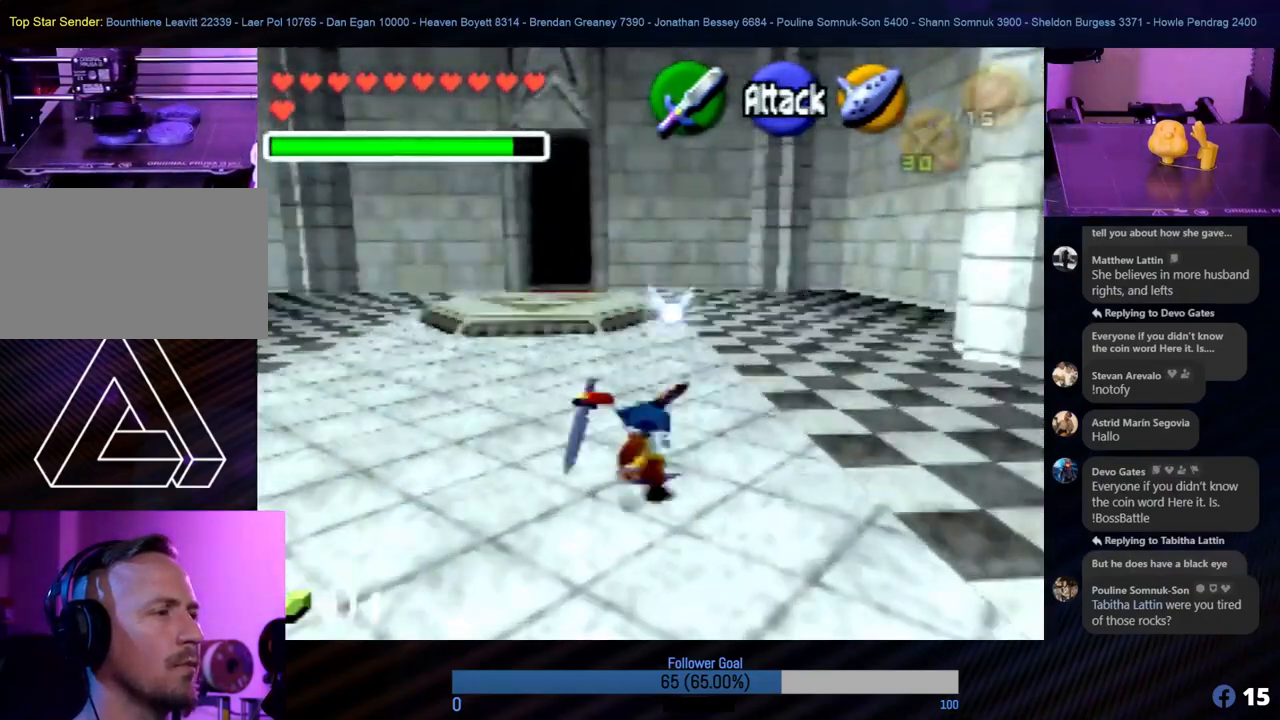
{"buttons": [], "left_stick": "up", "events": [[287, "left_stick", "up"]]}
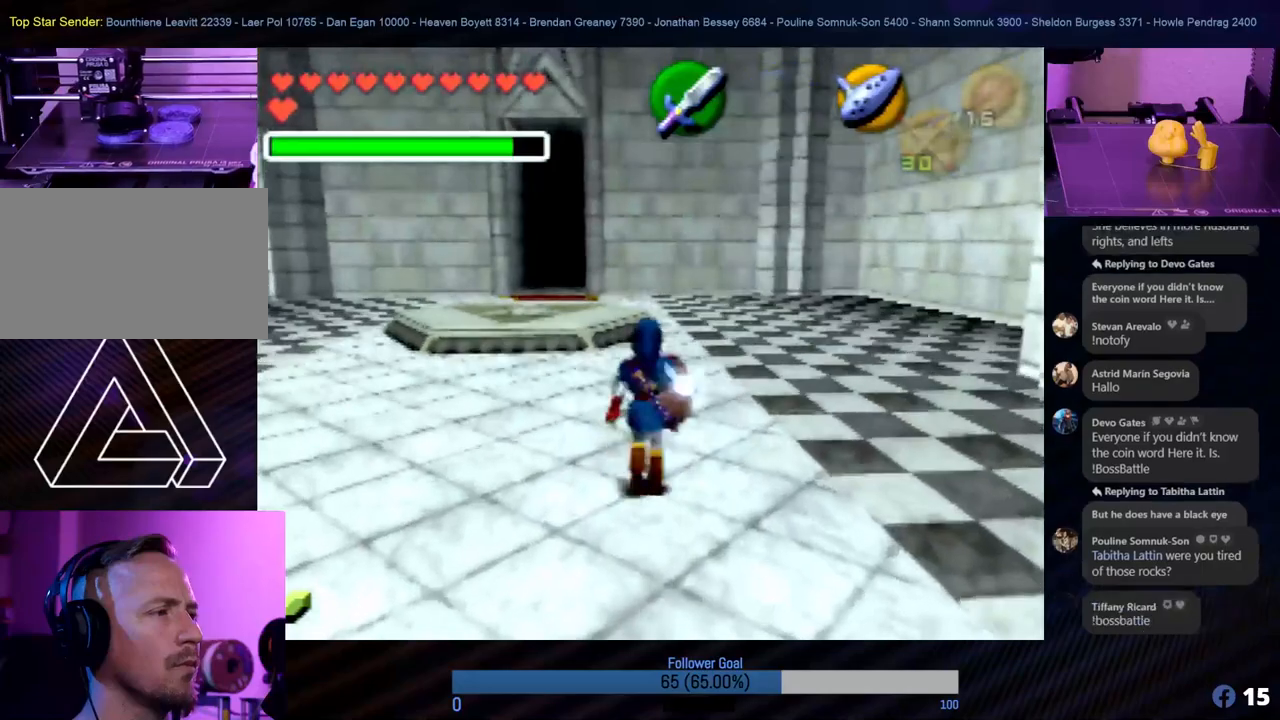
{"buttons": [], "left_stick": "up", "events": [[17, "left_stick", "up-left"], [236, "left_stick", "up"]]}
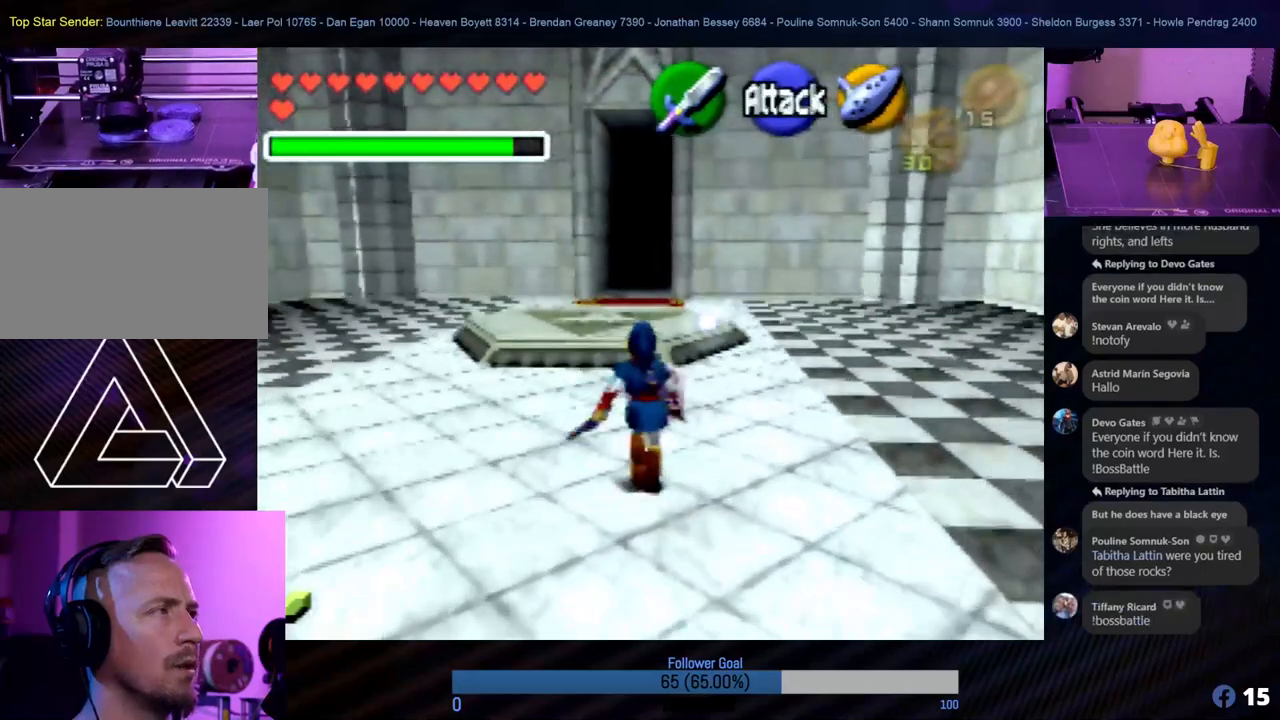
{"buttons": [], "left_stick": "up", "events": []}
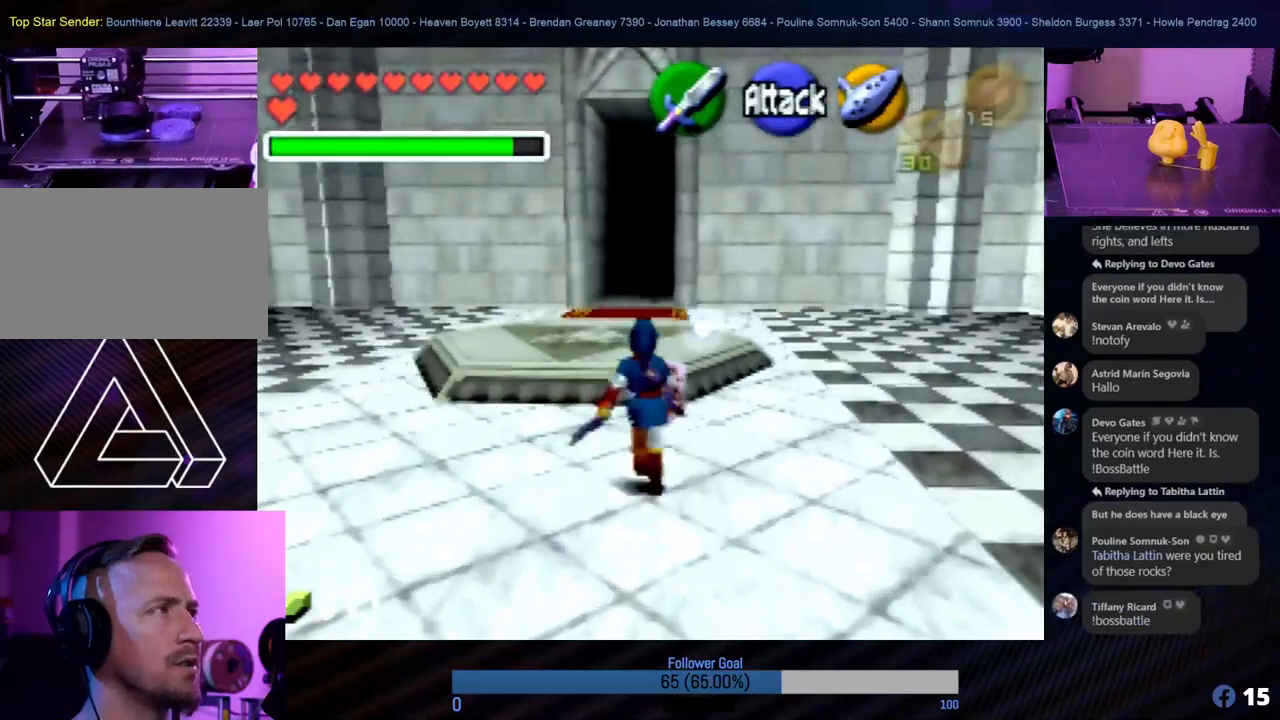
{"buttons": [], "left_stick": "up", "events": []}
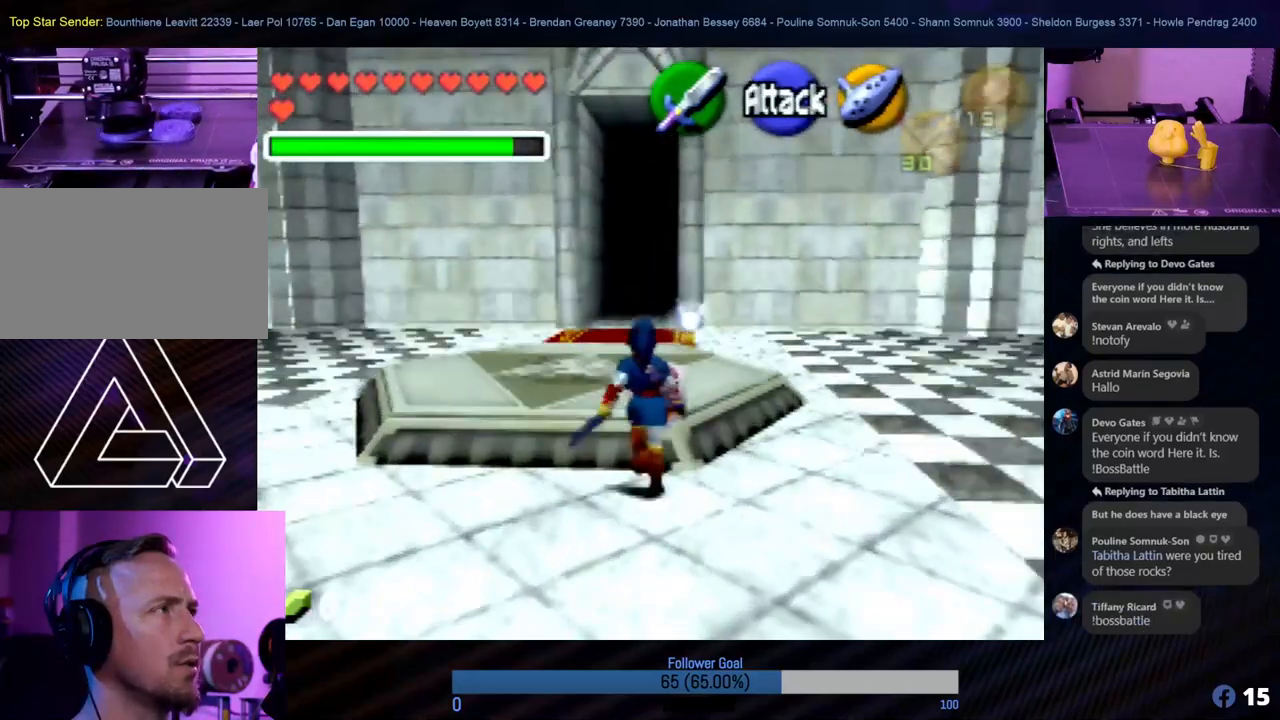
{"buttons": [], "left_stick": "up", "events": []}
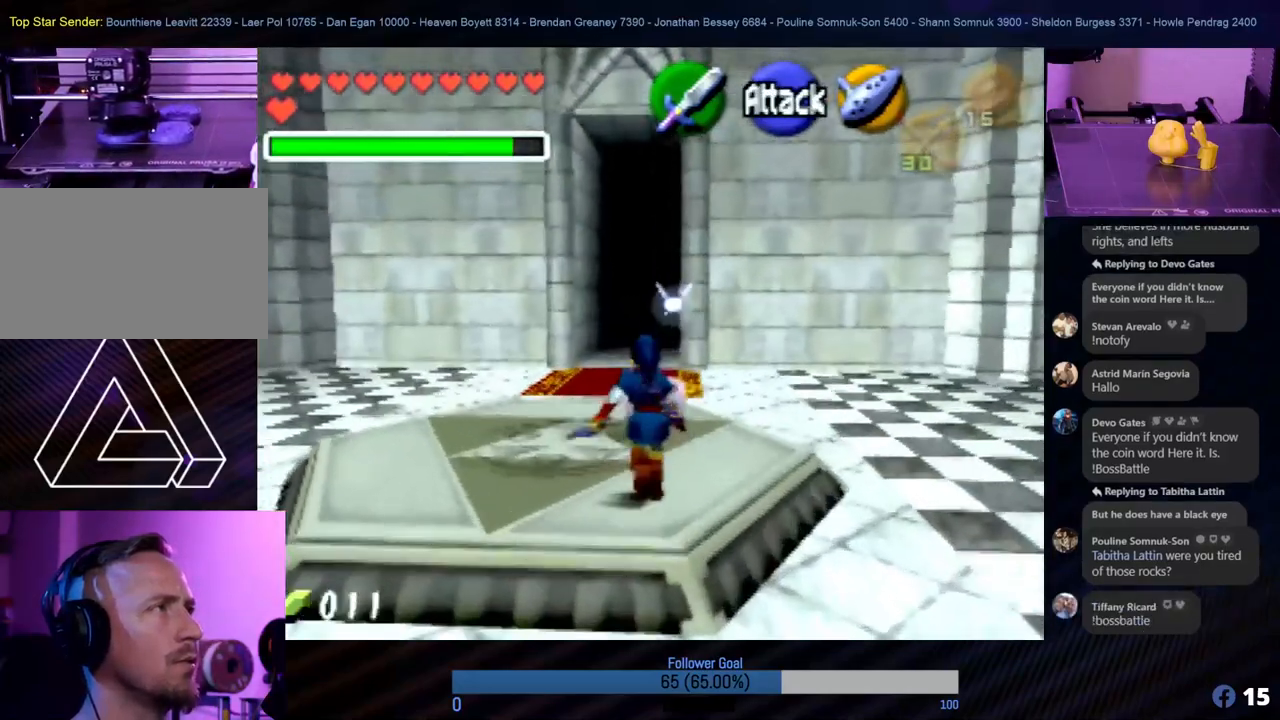
{"buttons": [], "left_stick": "up", "events": [[253, "A", "down"], [422, "A", "up"]]}
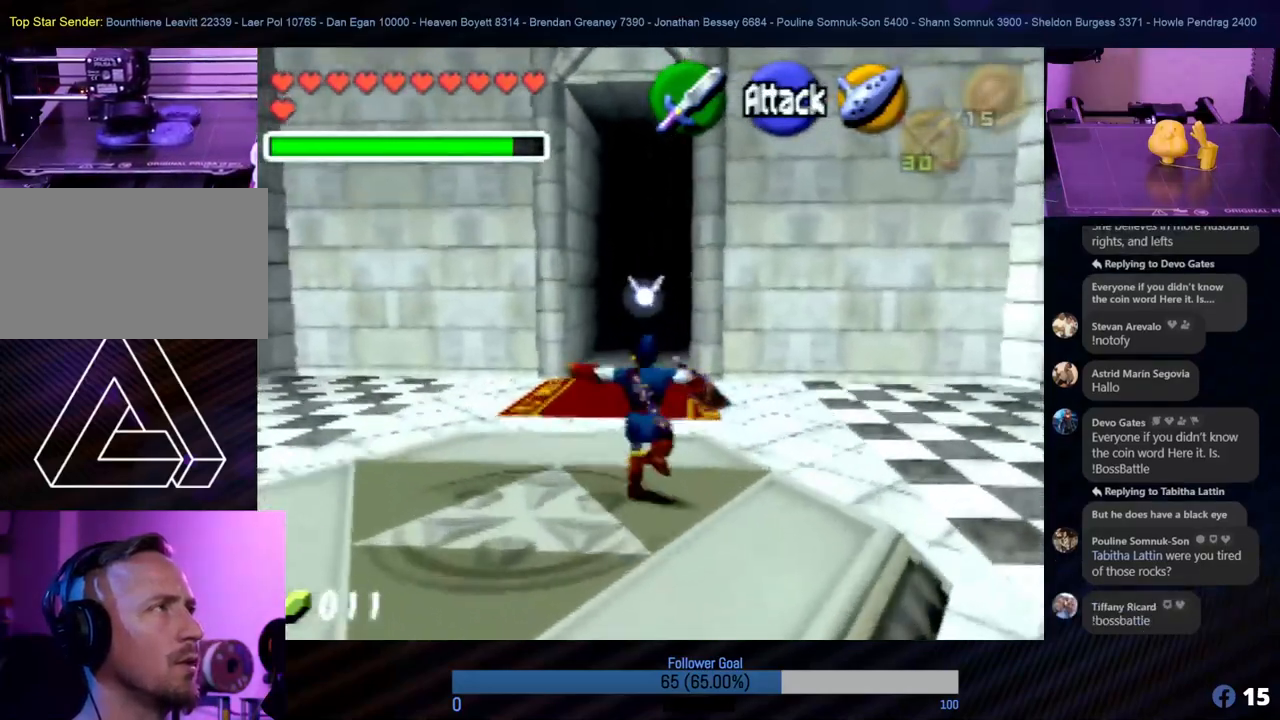
{"buttons": [], "left_stick": "up", "events": []}
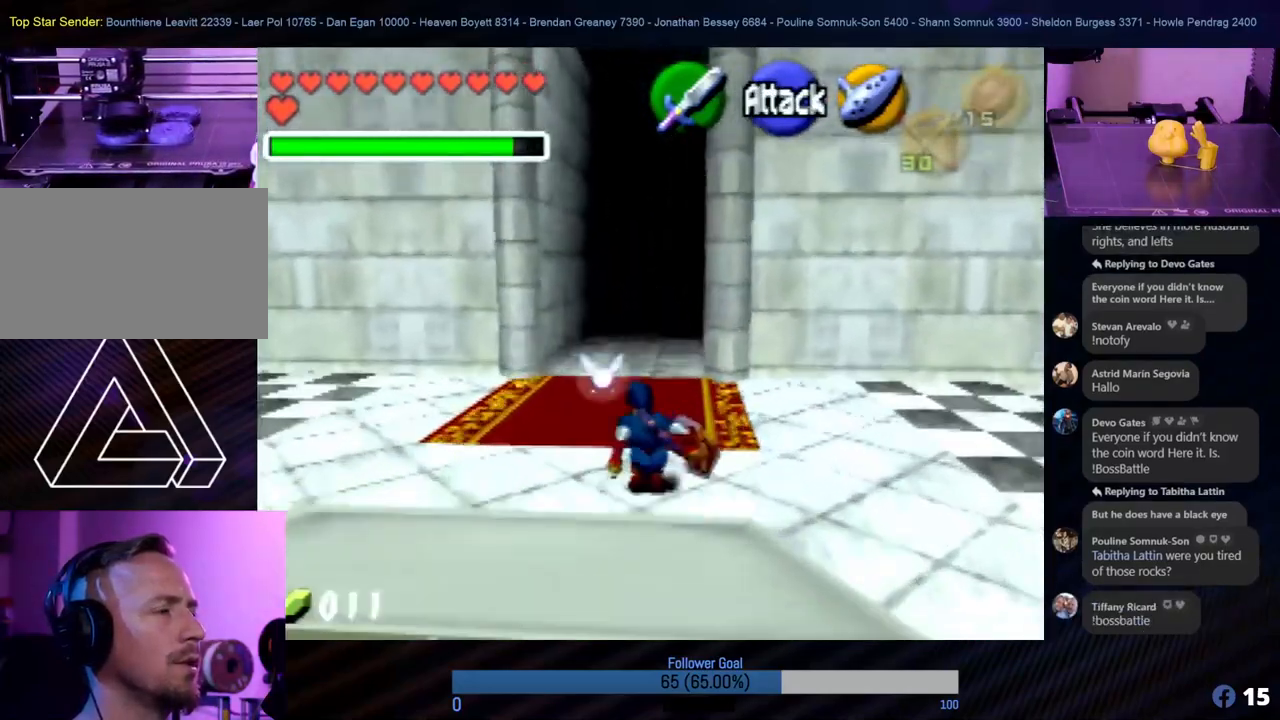
{"buttons": [], "left_stick": "up", "events": [[101, "A", "down"], [287, "A", "up"]]}
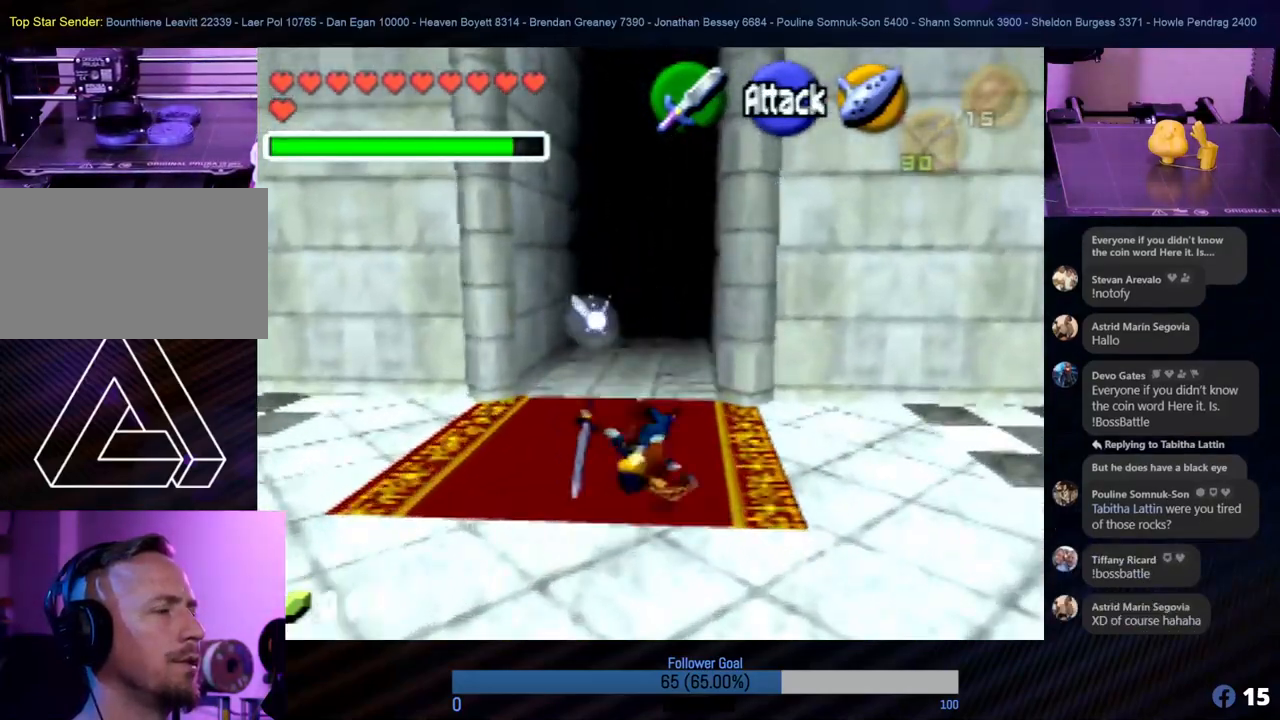
{"buttons": [], "left_stick": "up", "events": []}
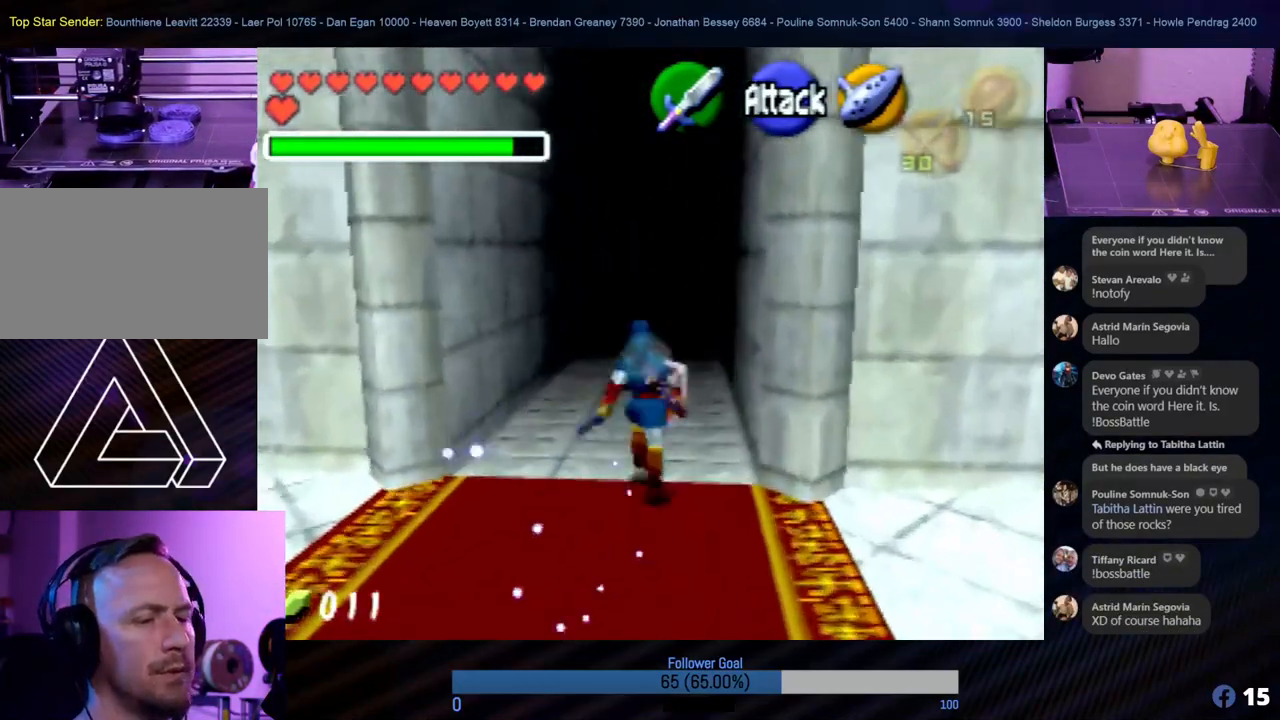
{"buttons": [], "left_stick": "up", "events": []}
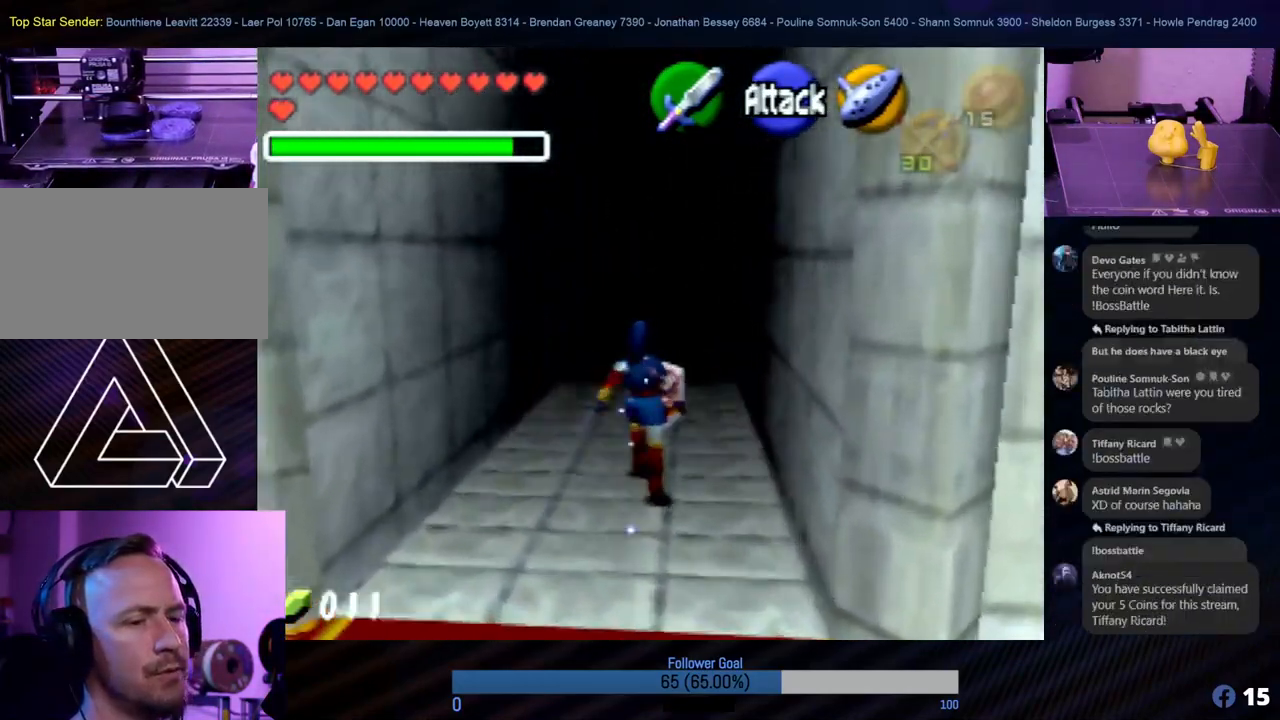
{"buttons": [], "left_stick": "up", "events": []}
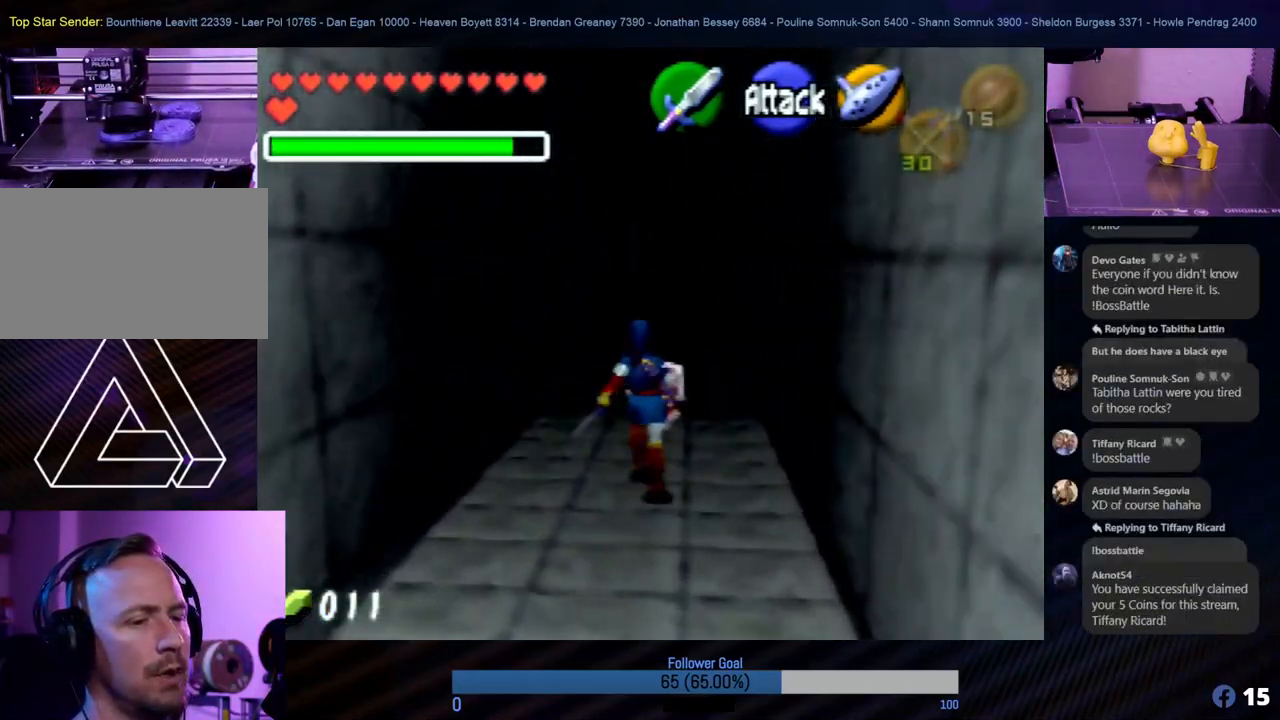
{"buttons": [], "left_stick": "up", "events": []}
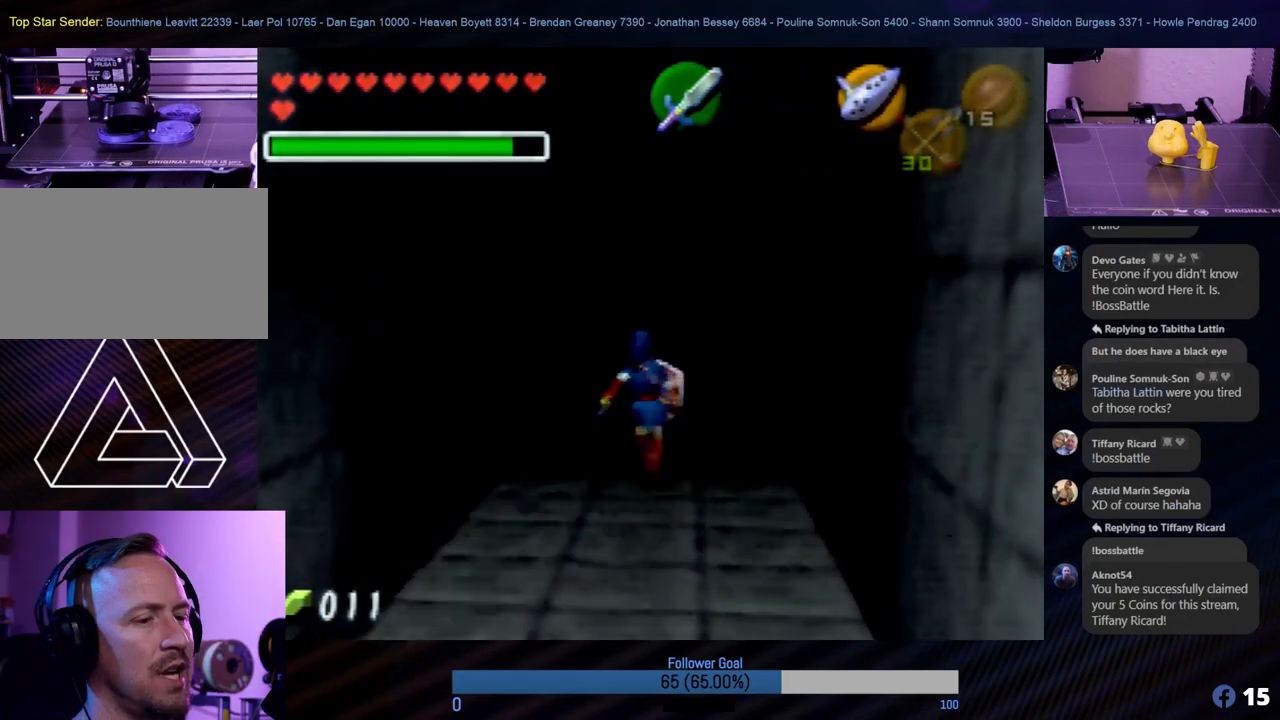
{"buttons": [], "left_stick": "up", "events": []}
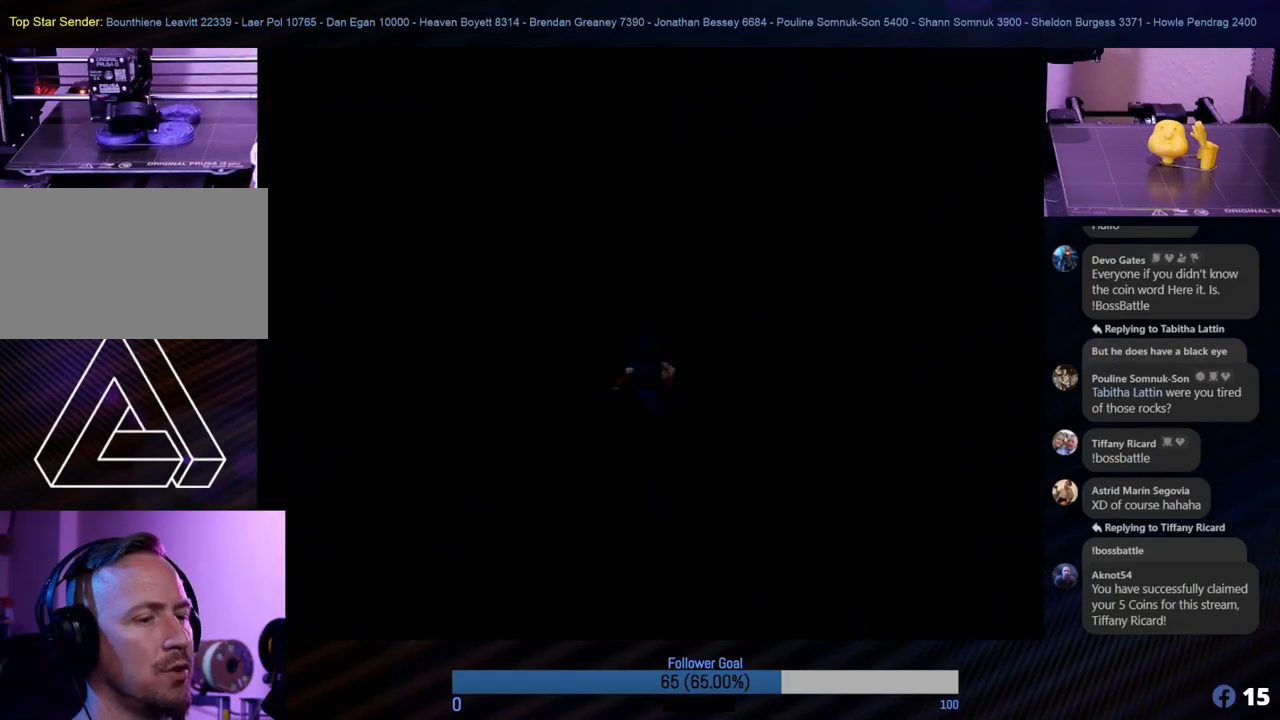
{"buttons": [], "left_stick": "up", "events": []}
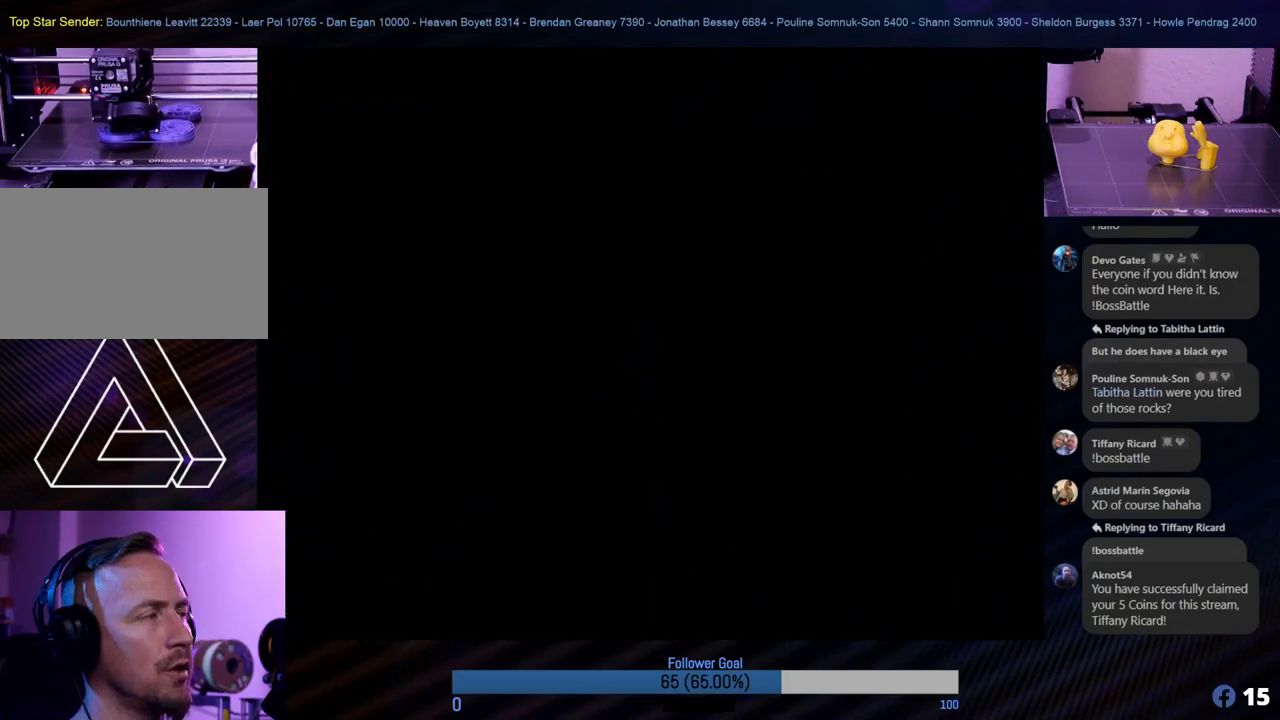
{"buttons": [], "left_stick": "up", "events": []}
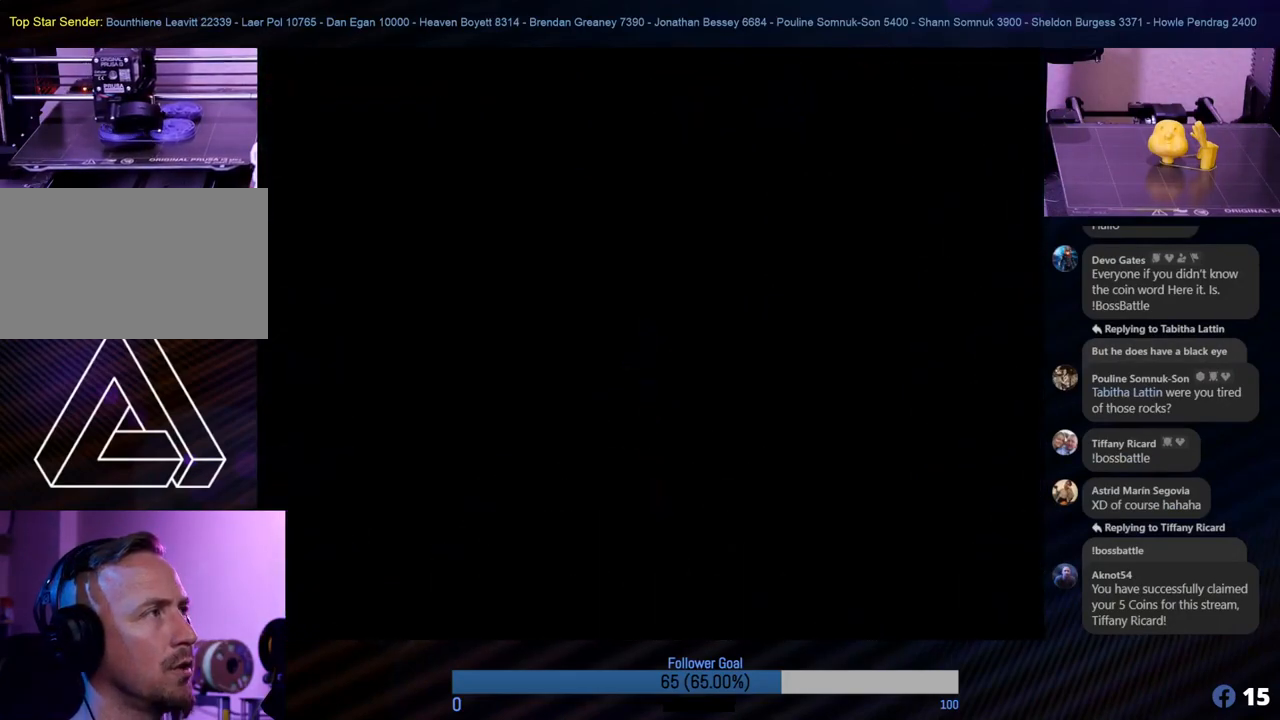
{"buttons": [], "left_stick": "up", "events": []}
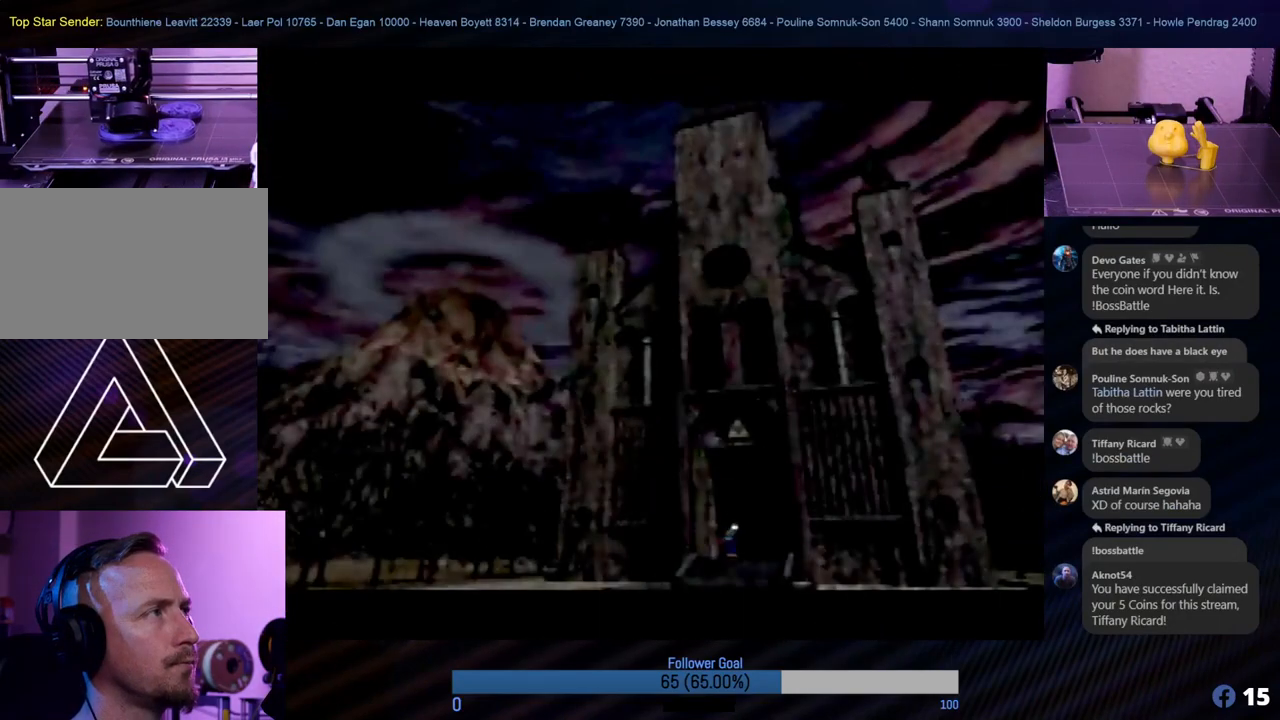
{"buttons": [], "left_stick": "up", "events": []}
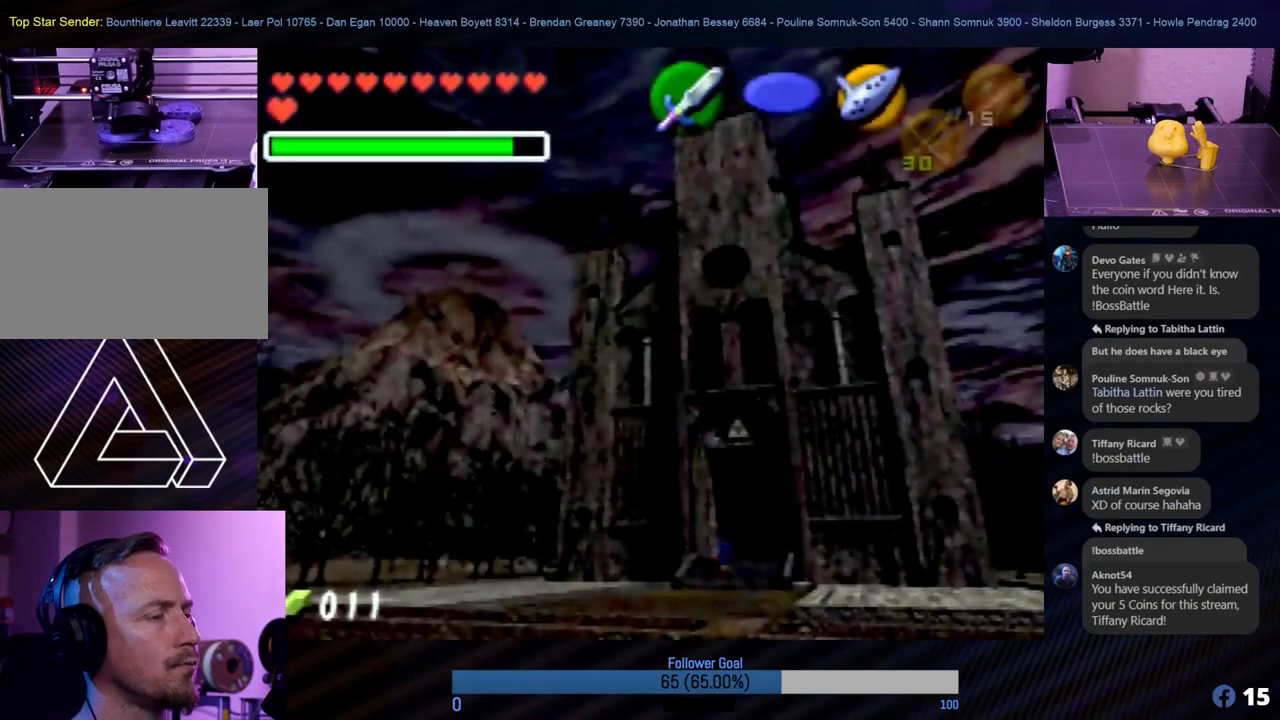
{"buttons": [], "left_stick": "down", "events": [[17, "left_stick", "left"], [85, "left_stick", "down-left"], [270, "left_stick", "down"]]}
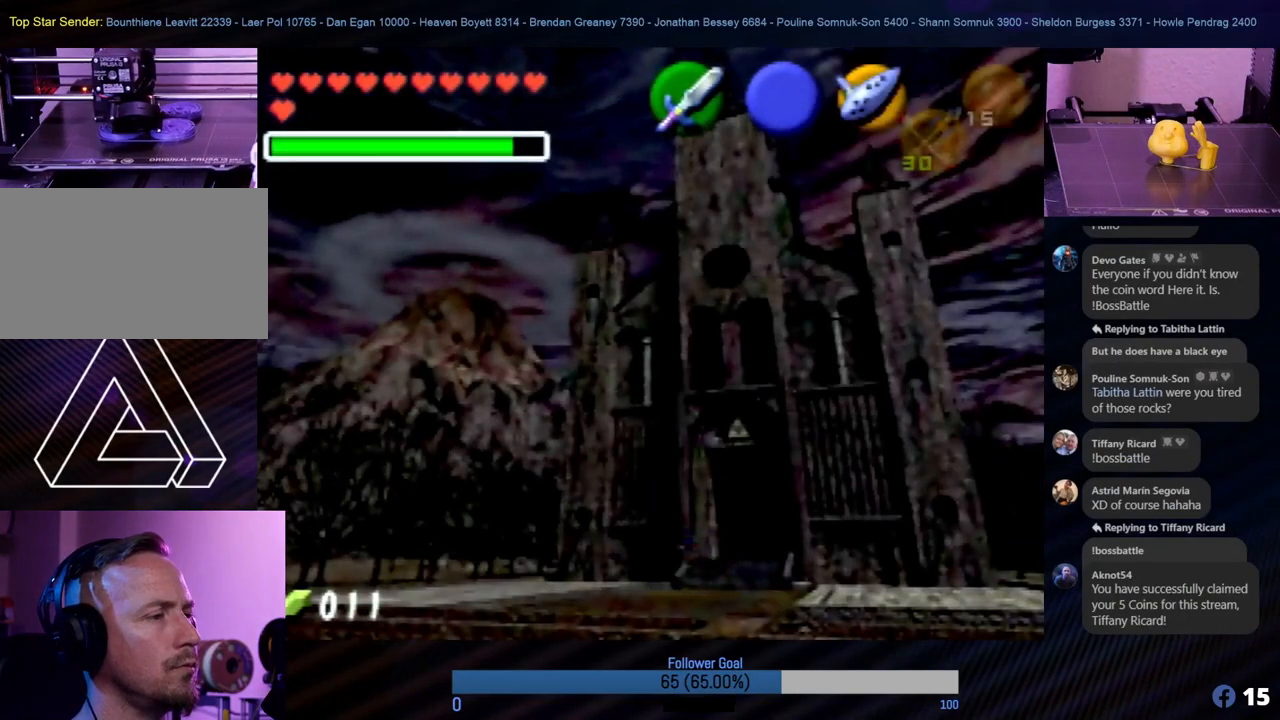
{"buttons": [], "left_stick": "down-right", "events": [[455, "left_stick", "down-right"]]}
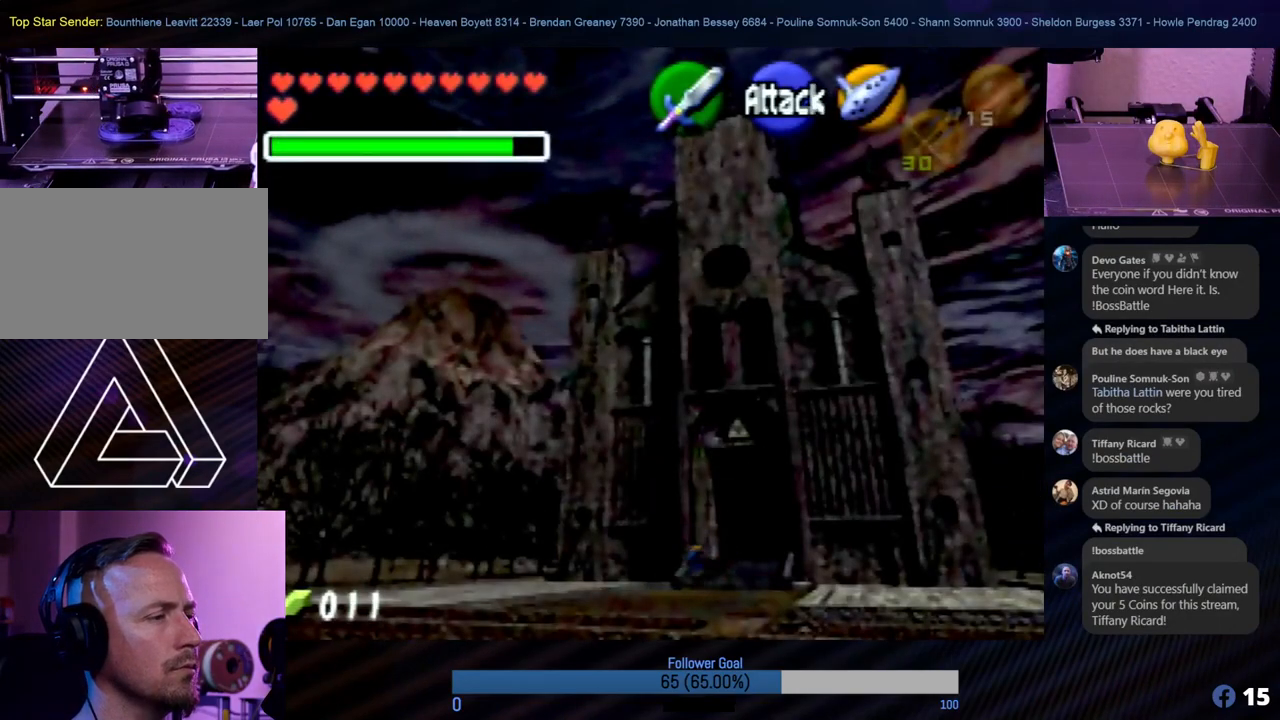
{"buttons": [], "left_stick": "down", "events": [[118, "left_stick", "down"]]}
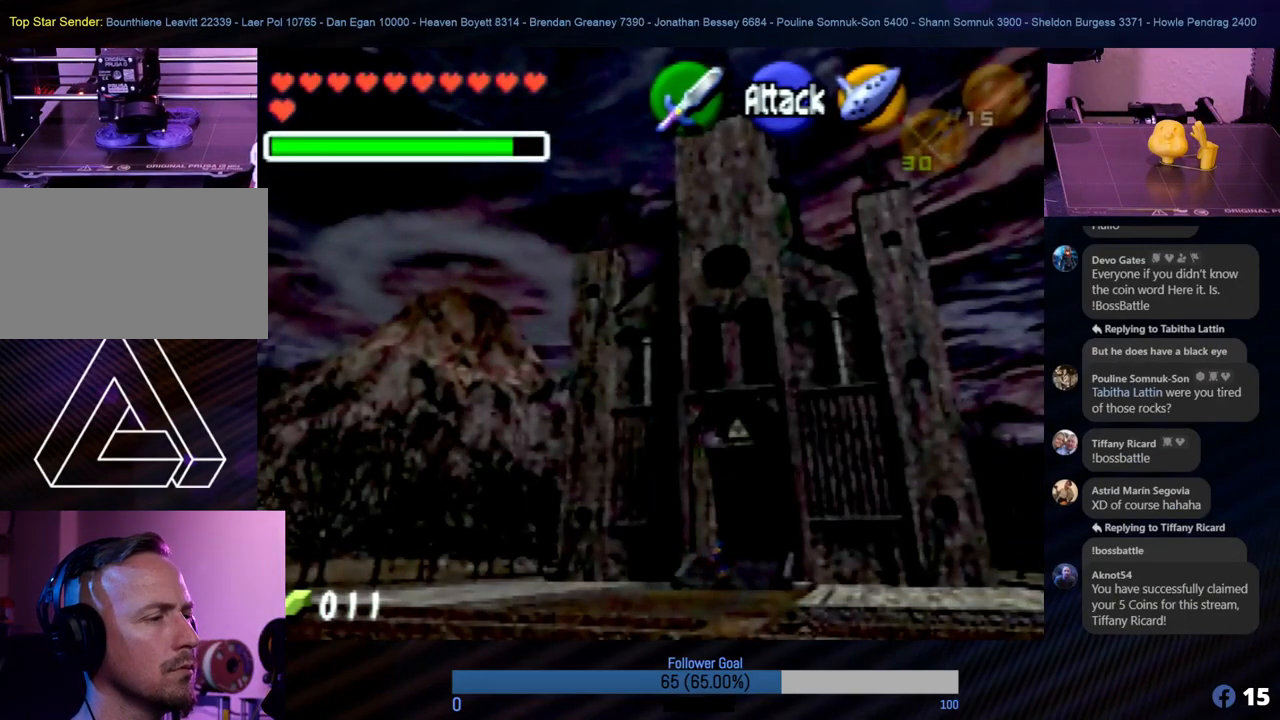
{"buttons": [], "left_stick": "down", "events": []}
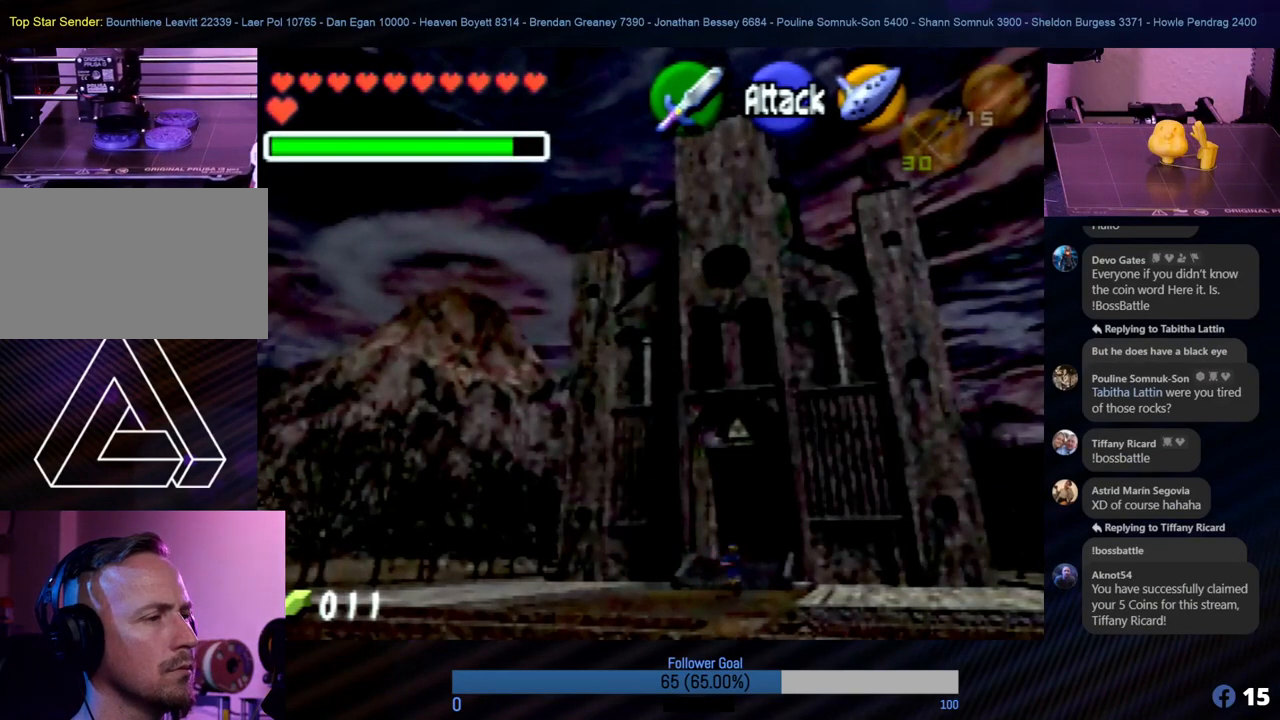
{"buttons": [], "left_stick": "down", "events": []}
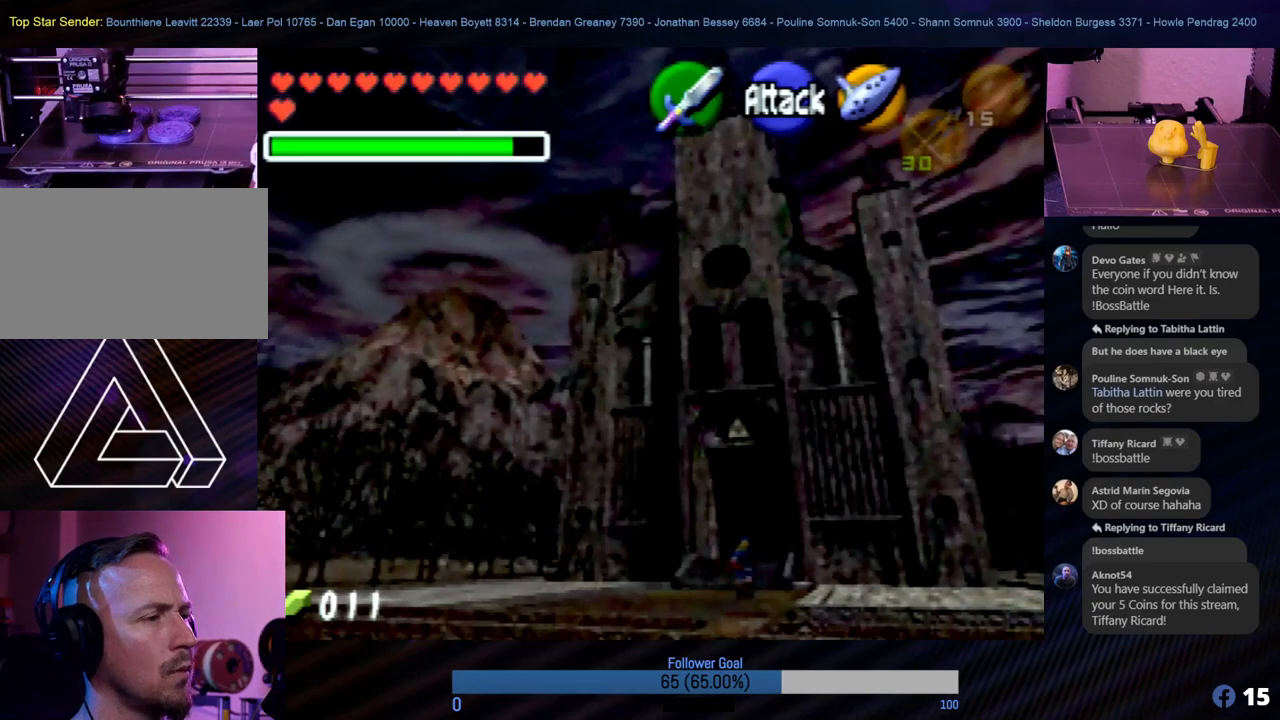
{"buttons": [], "left_stick": "down", "events": []}